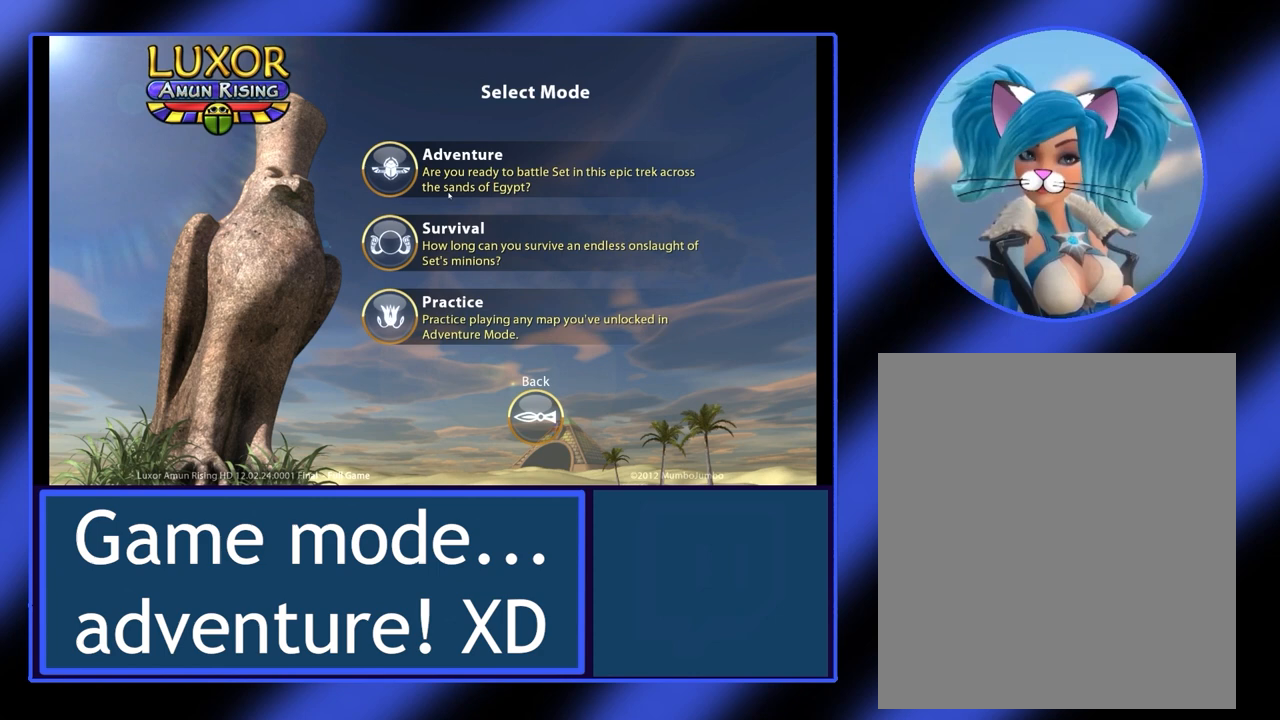
Gameplay with keyboard and mouse; each line is a JSON object with the keys and mouse buttons held at the frame after it. "events" lists presses ("down") and releases ("up") of "mouse_left", "mouse_wheel", "mouse_right", "mouse_mb4" and "mouse_mb5" between this image and that frame as [ms after this image, input, new state], when the widget could be followed in between. "mouse_left", "mouse_wheel", "mouse_right", "mouse_mb4", "mouse_mb5" = the "left", "wheel", "right", "mb4", "mb5" buttons of the "mouse" list. No other keys are recorded. "wheel" means that the mouse wheel is clicked or scrolled. Not read: mouse_move.
{"keys": [], "mouse": [], "events": []}
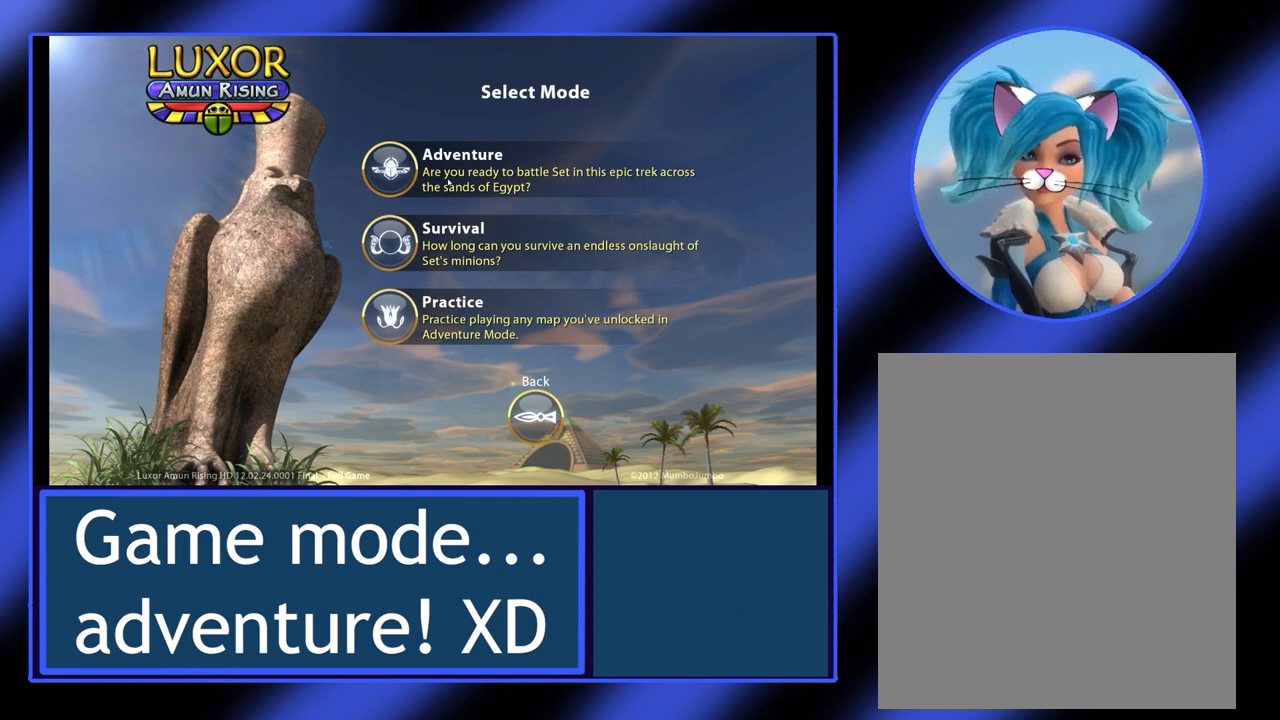
{"keys": [], "mouse": [], "events": []}
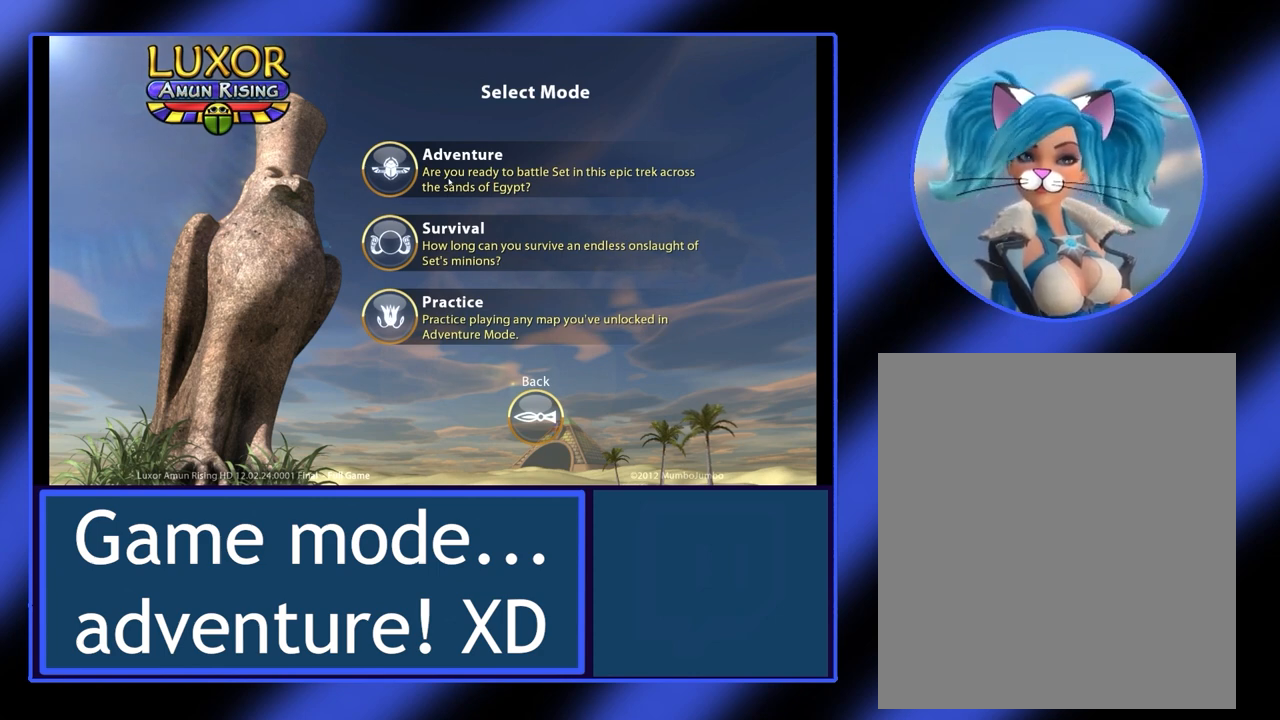
{"keys": [], "mouse": [], "events": []}
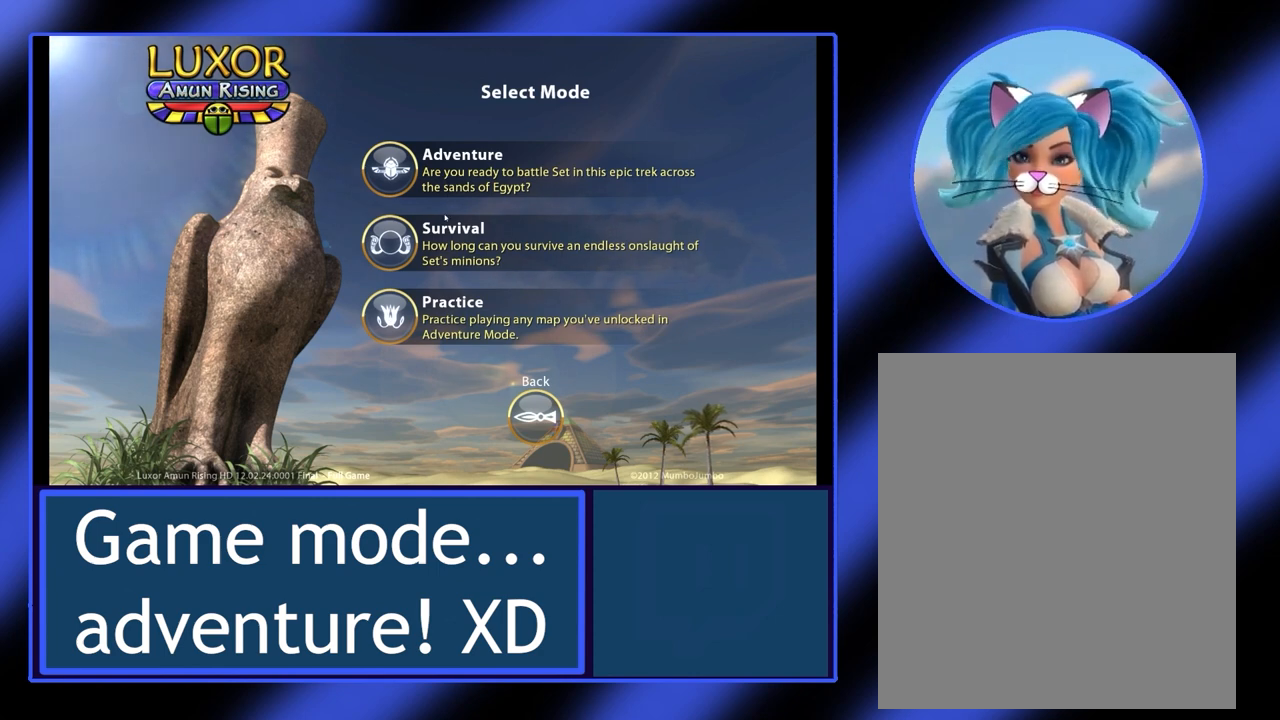
{"keys": [], "mouse": [], "events": []}
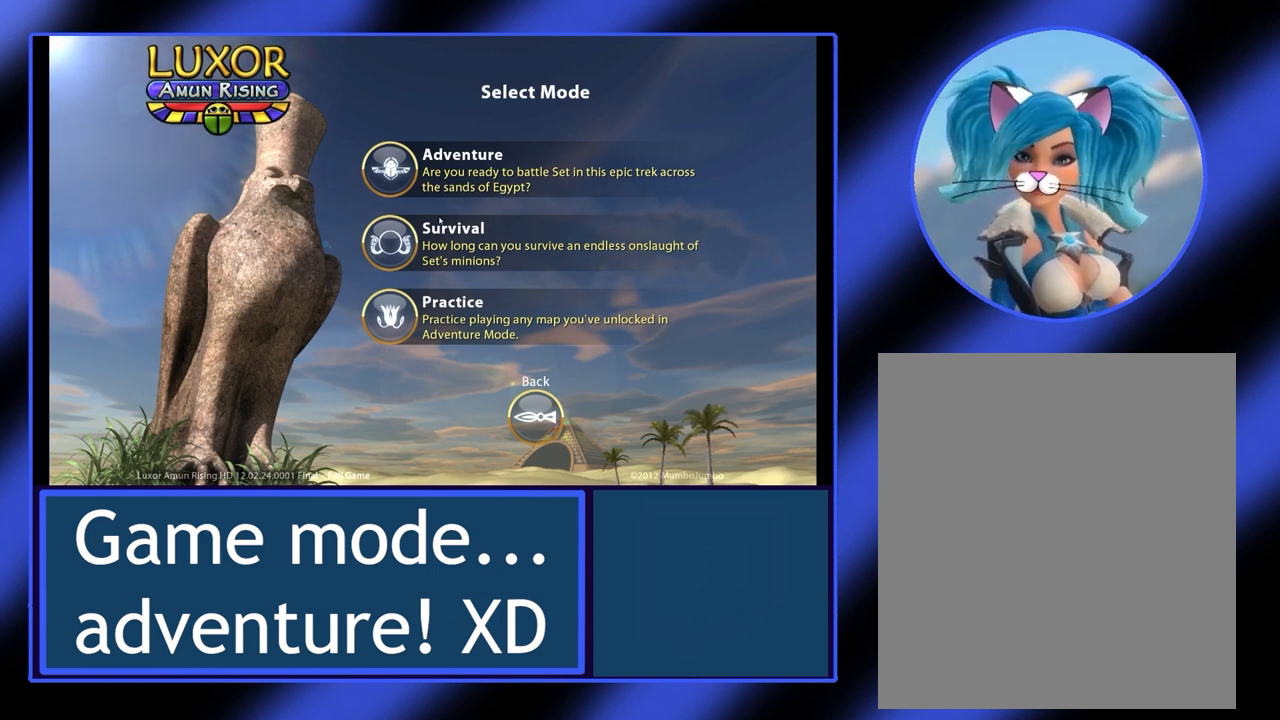
{"keys": [], "mouse": [], "events": []}
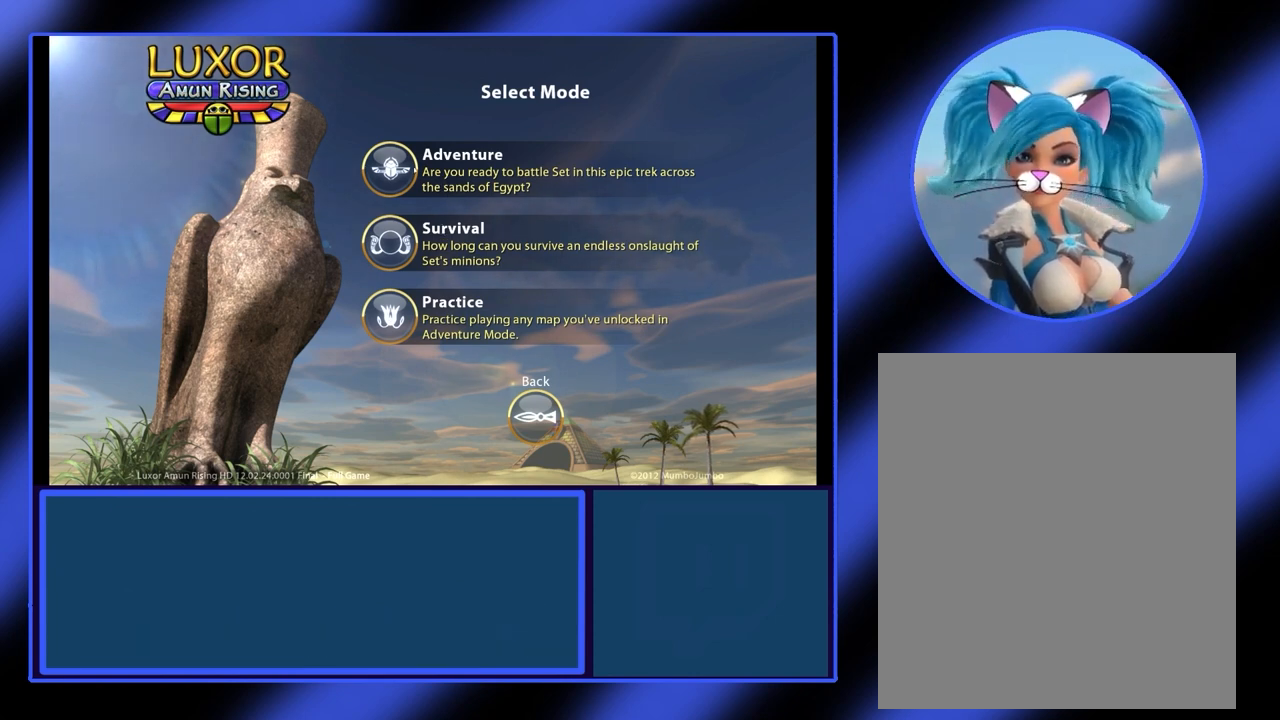
{"keys": [], "mouse": [], "events": [[333, "mouse_left", "down"], [500, "mouse_left", "up"]]}
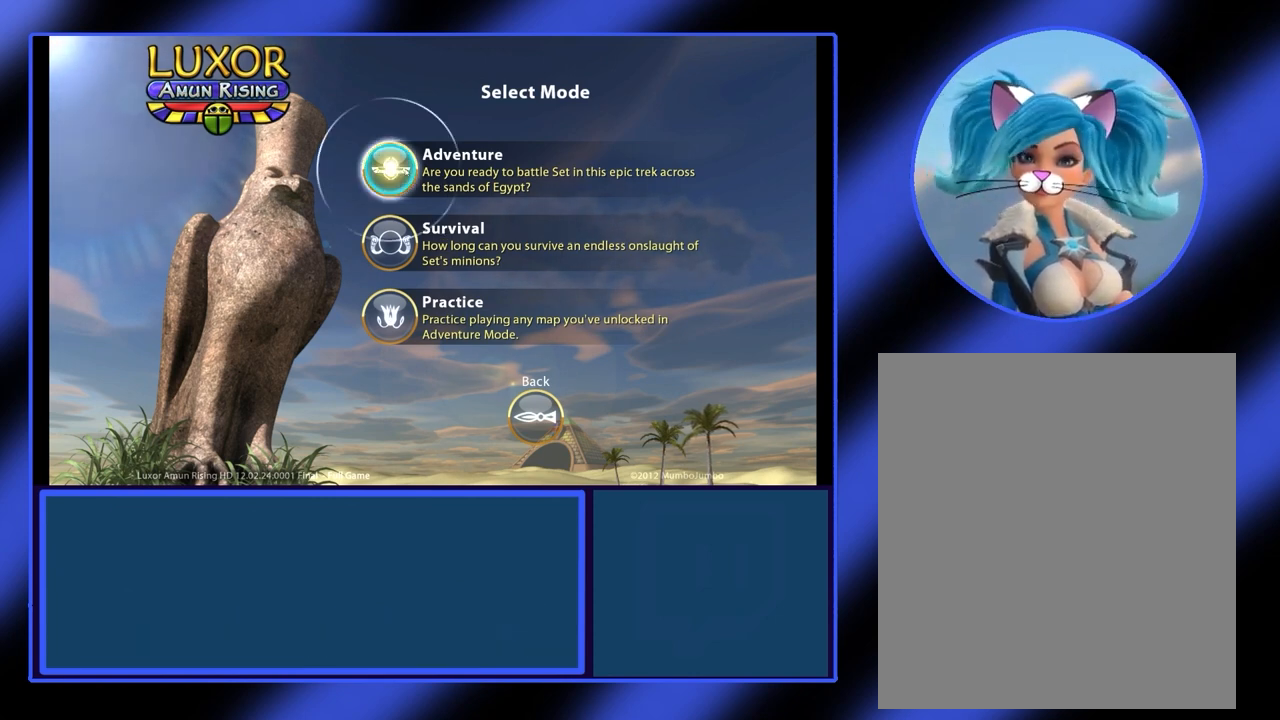
{"keys": [], "mouse": [], "events": []}
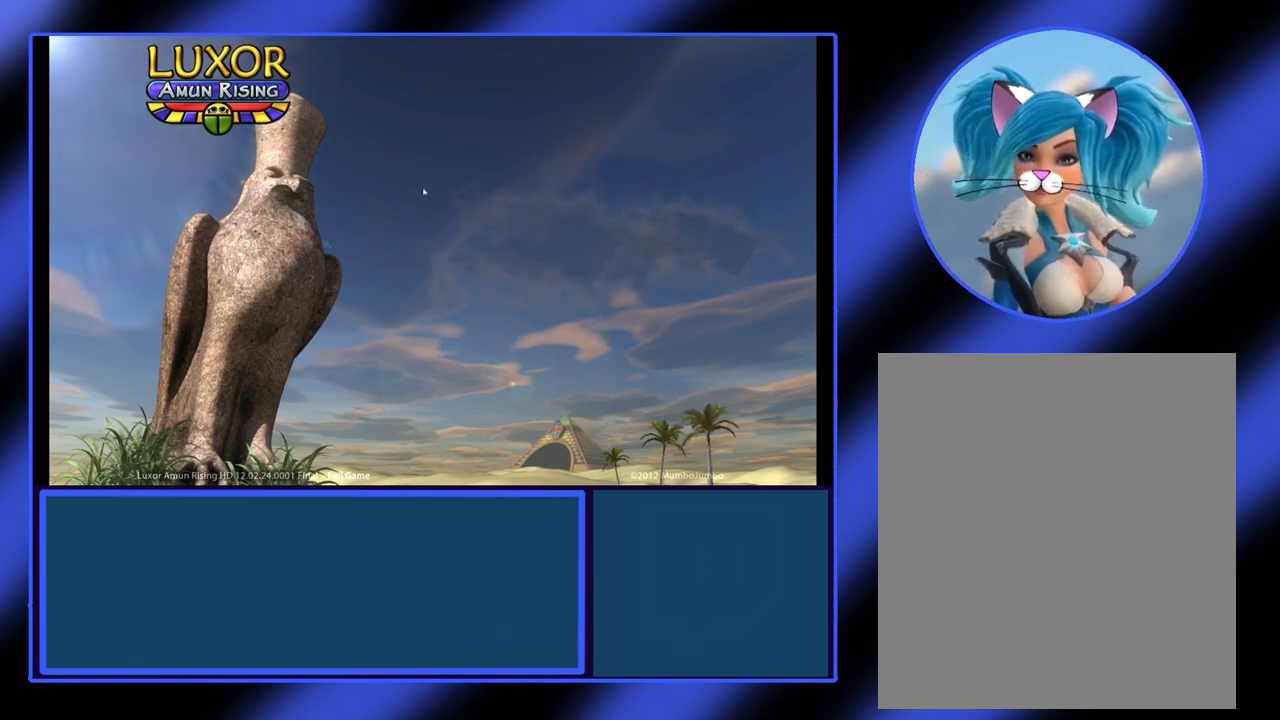
{"keys": [], "mouse": [], "events": []}
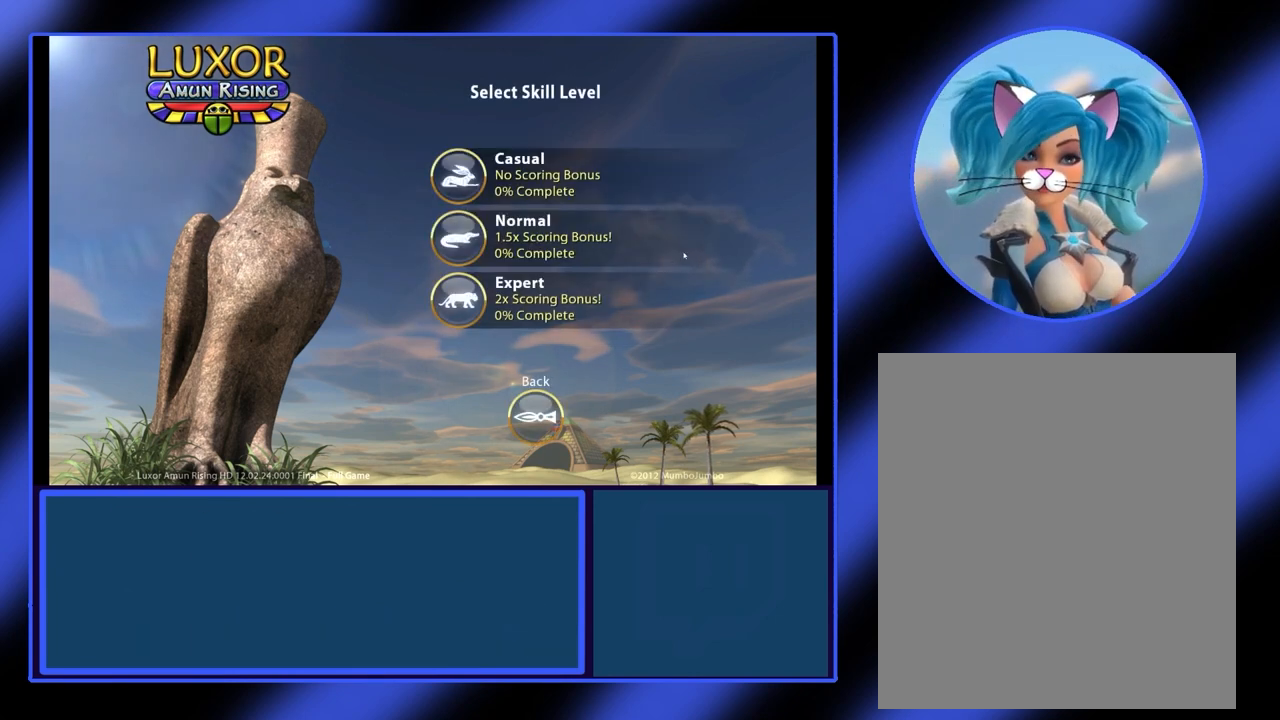
{"keys": [], "mouse": [], "events": []}
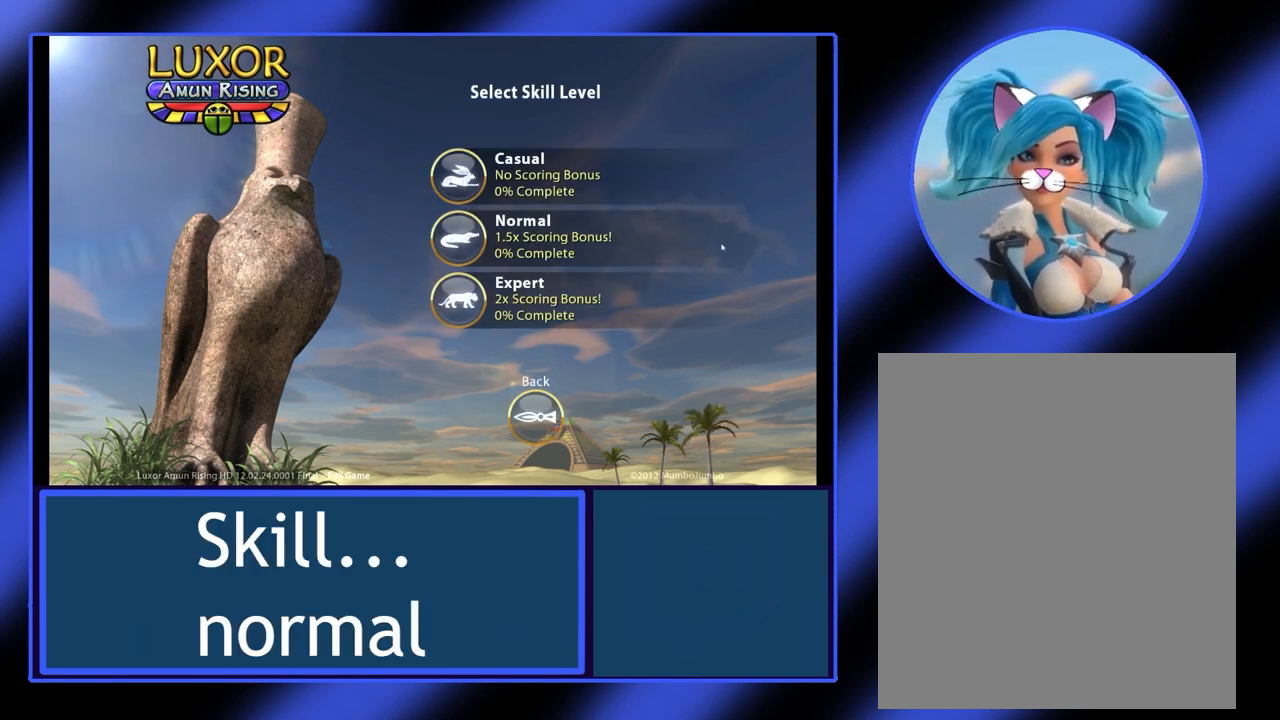
{"keys": [], "mouse": [], "events": []}
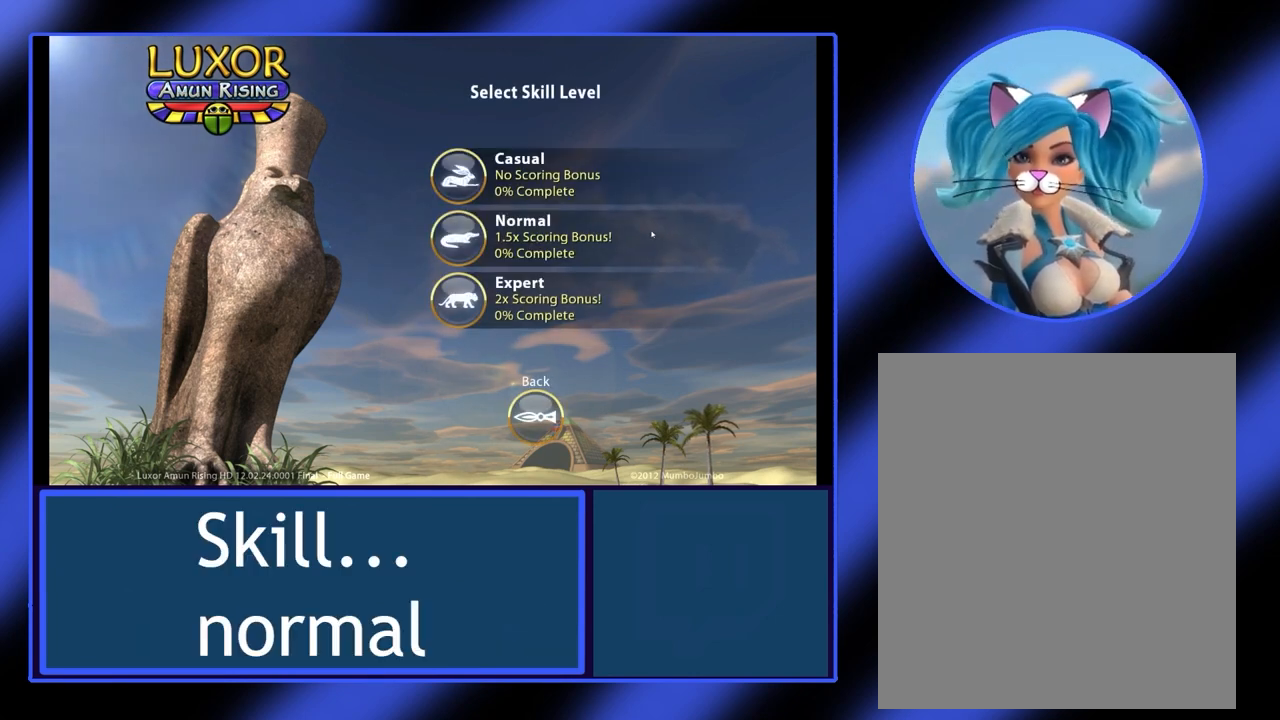
{"keys": [], "mouse": [], "events": []}
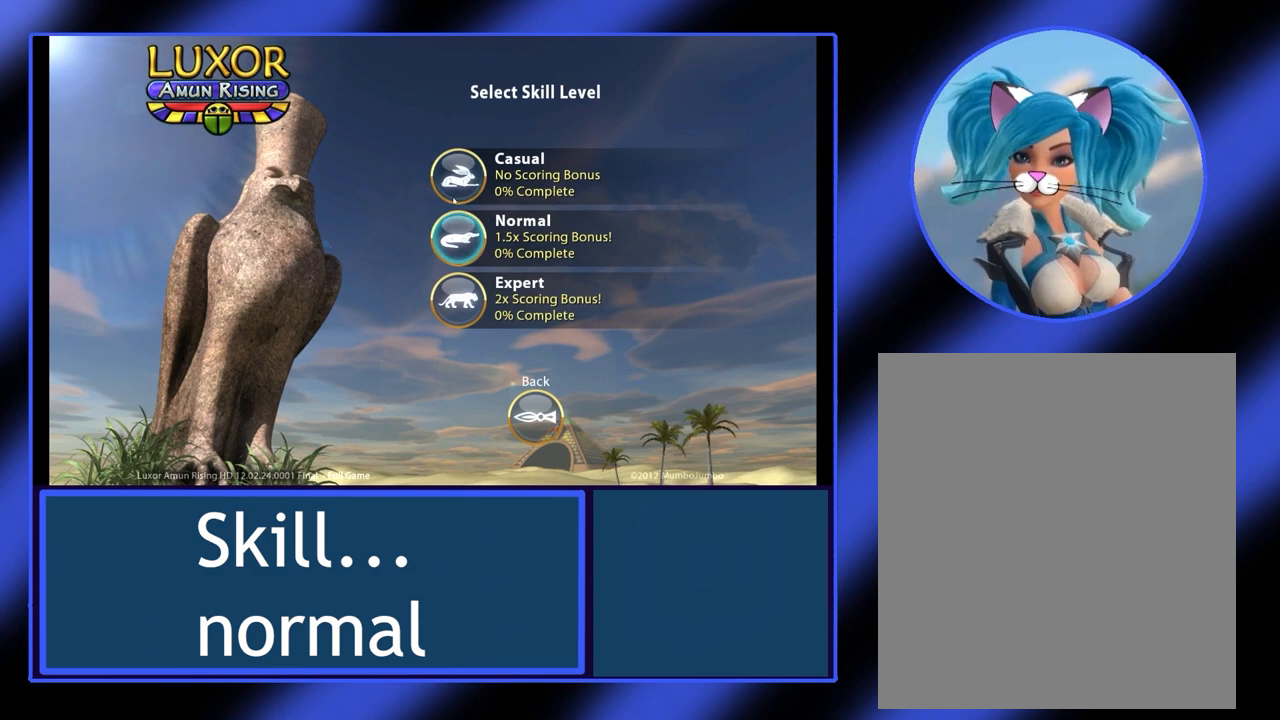
{"keys": [], "mouse": [], "events": []}
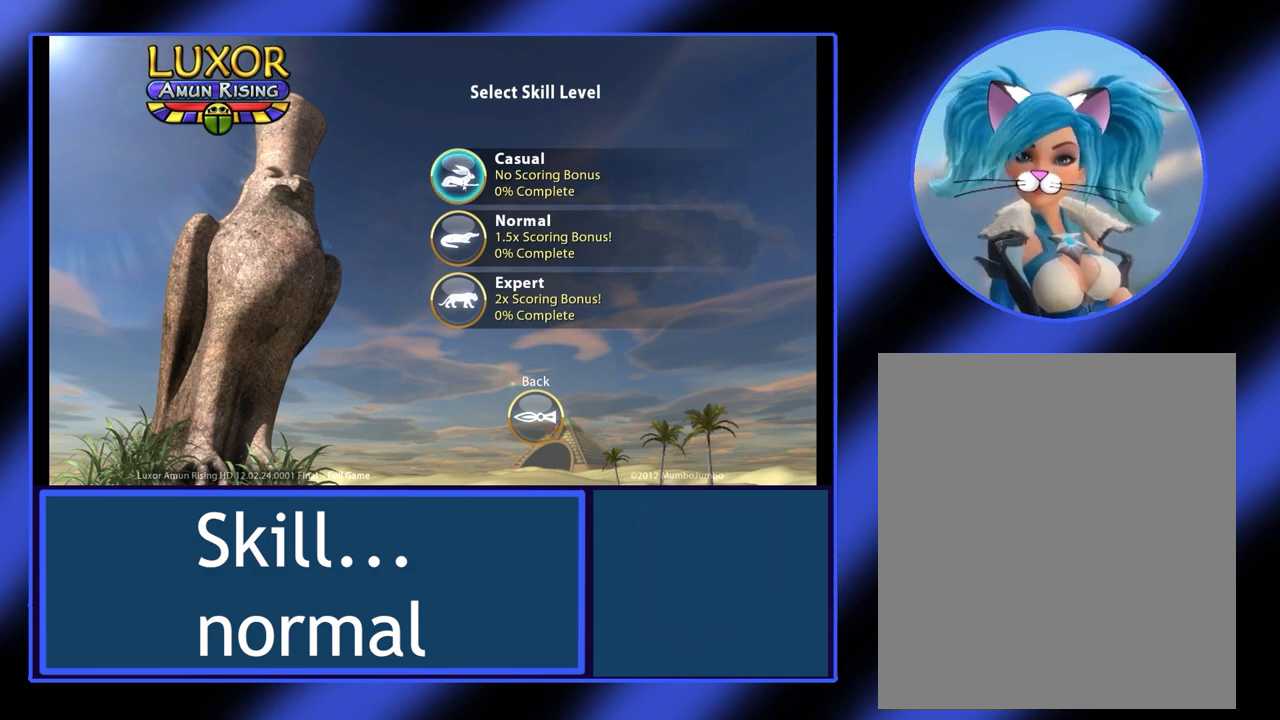
{"keys": [], "mouse": [], "events": []}
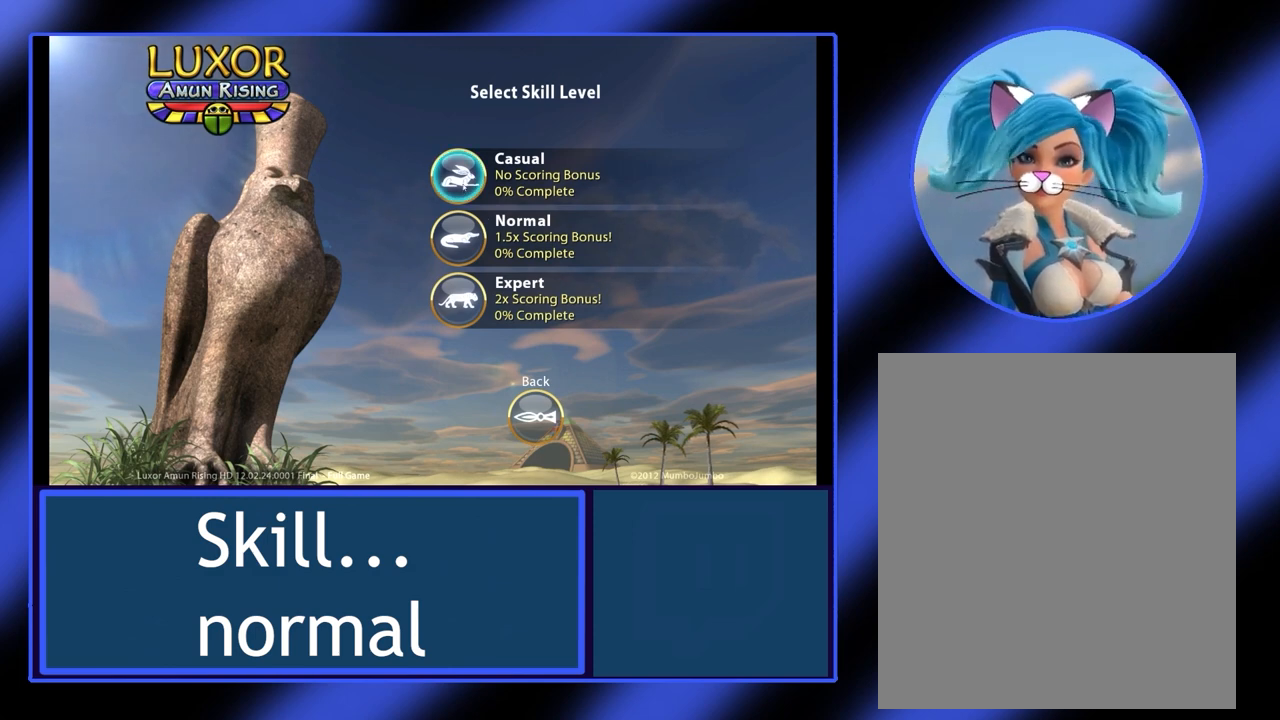
{"keys": [], "mouse": [], "events": []}
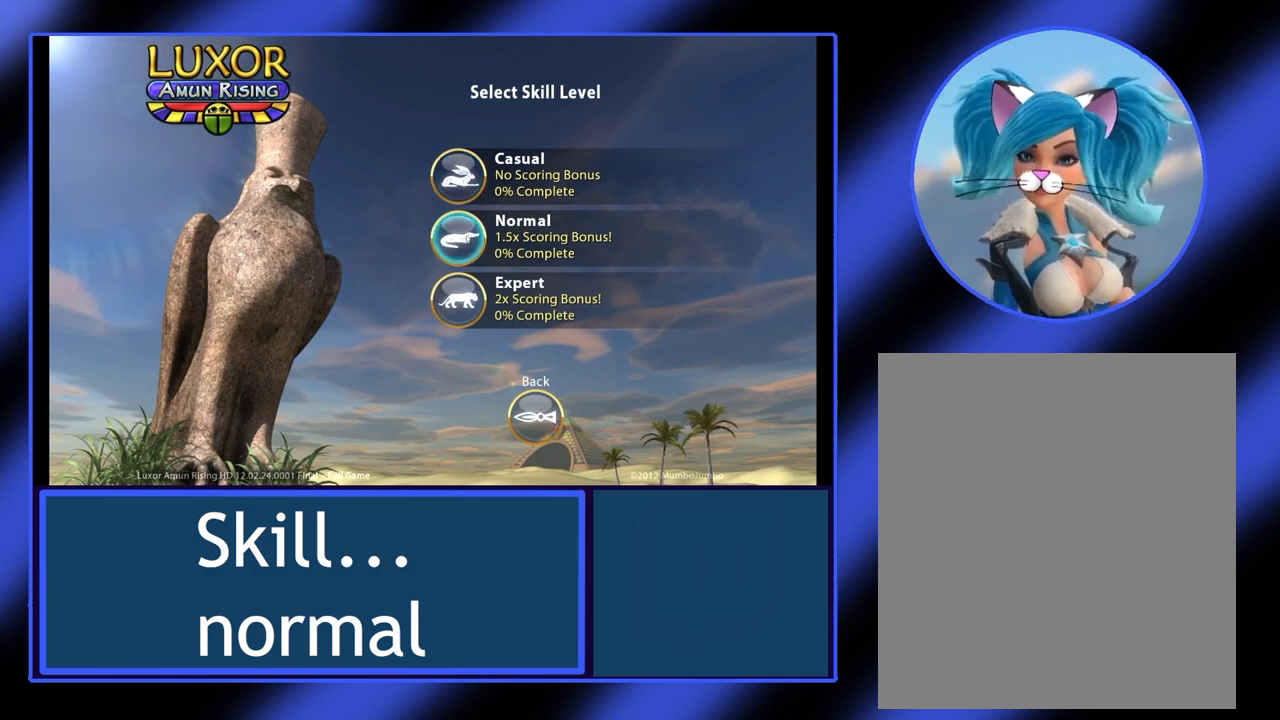
{"keys": [], "mouse": [], "events": []}
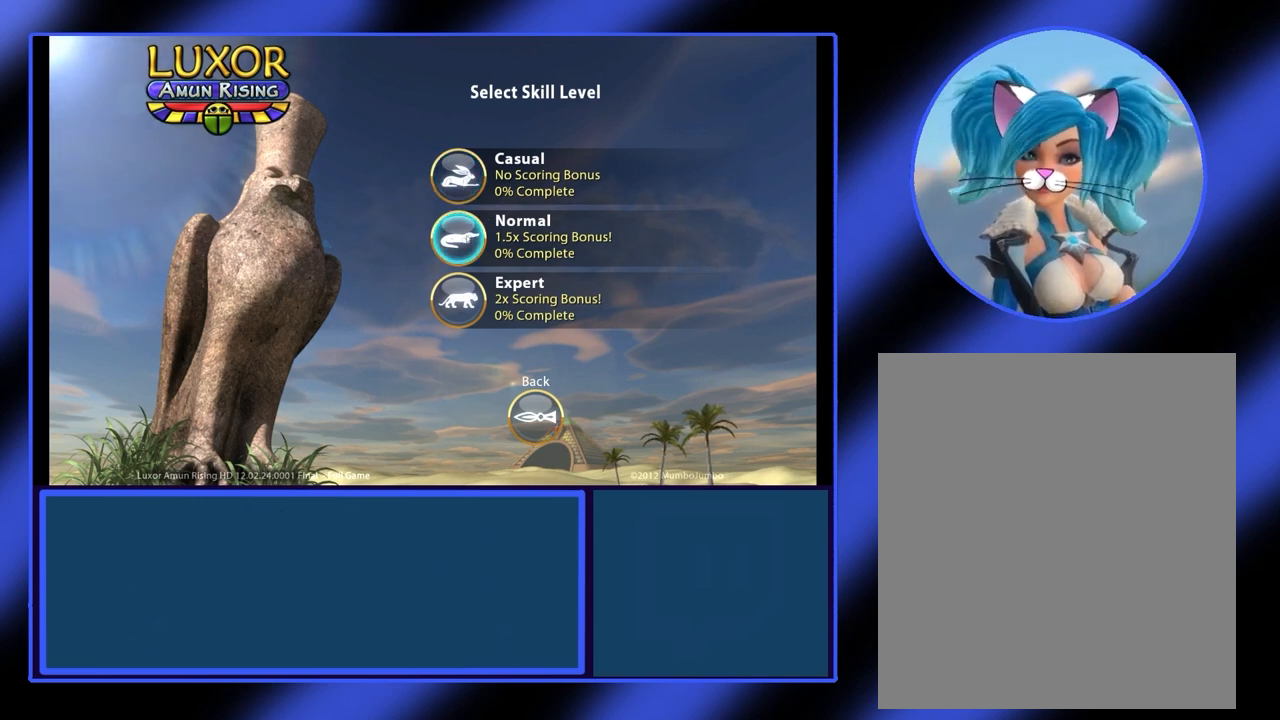
{"keys": [], "mouse": [], "events": [[267, "mouse_left", "down"], [400, "mouse_left", "up"]]}